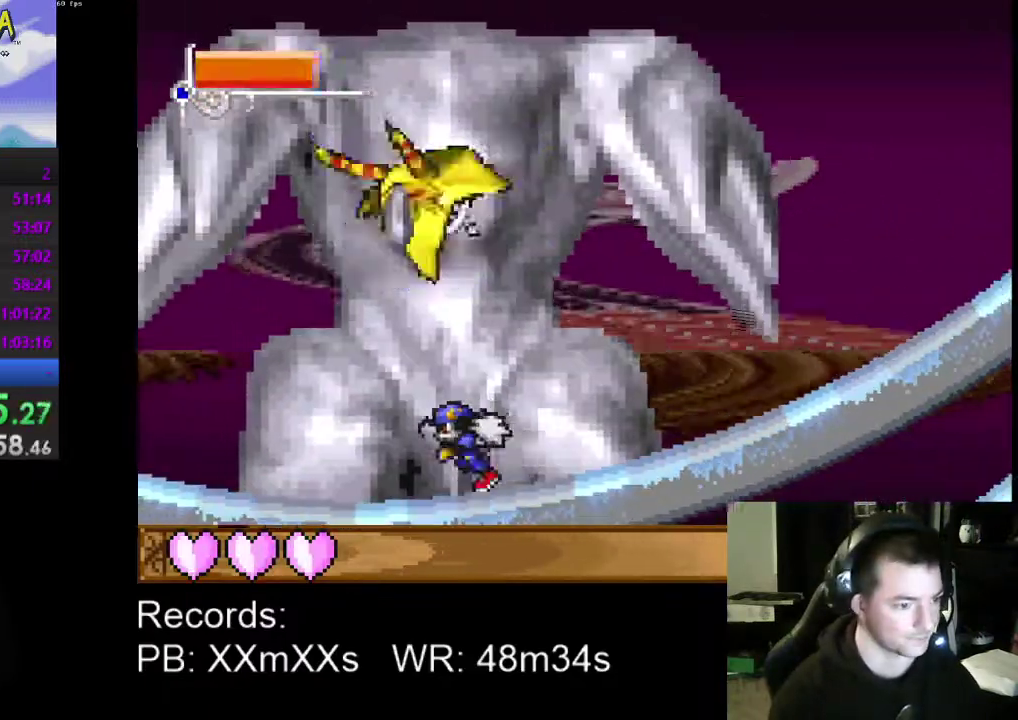
Gameplay with a controller (Xbox layout); each line is a JSON object with the inputs held at the frame after it. "events" lists button and stick changes between this image and that frame as [ms after this image, input, new state], when the widget could be followed in between. Not read: R3 right_stick.
{"buttons": ["DPAD_RIGHT"], "left_stick": "center", "events": [[300, "DPAD_LEFT", "up"], [467, "DPAD_RIGHT", "down"]]}
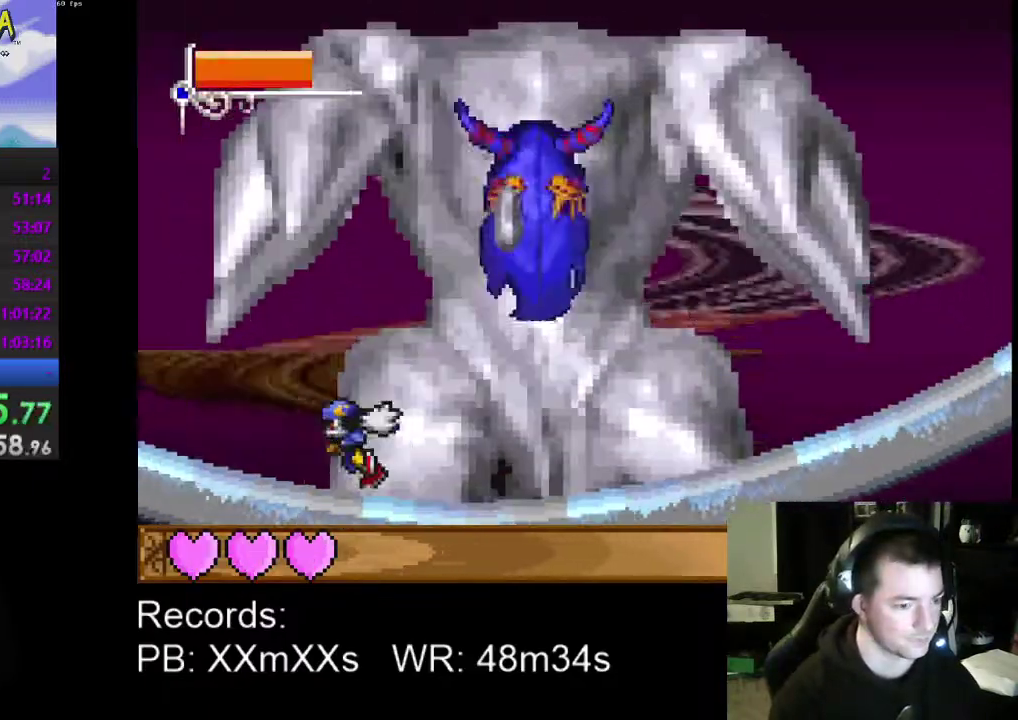
{"buttons": ["DPAD_RIGHT"], "left_stick": "center", "events": [[167, "DPAD_RIGHT", "up"], [333, "DPAD_RIGHT", "down"]]}
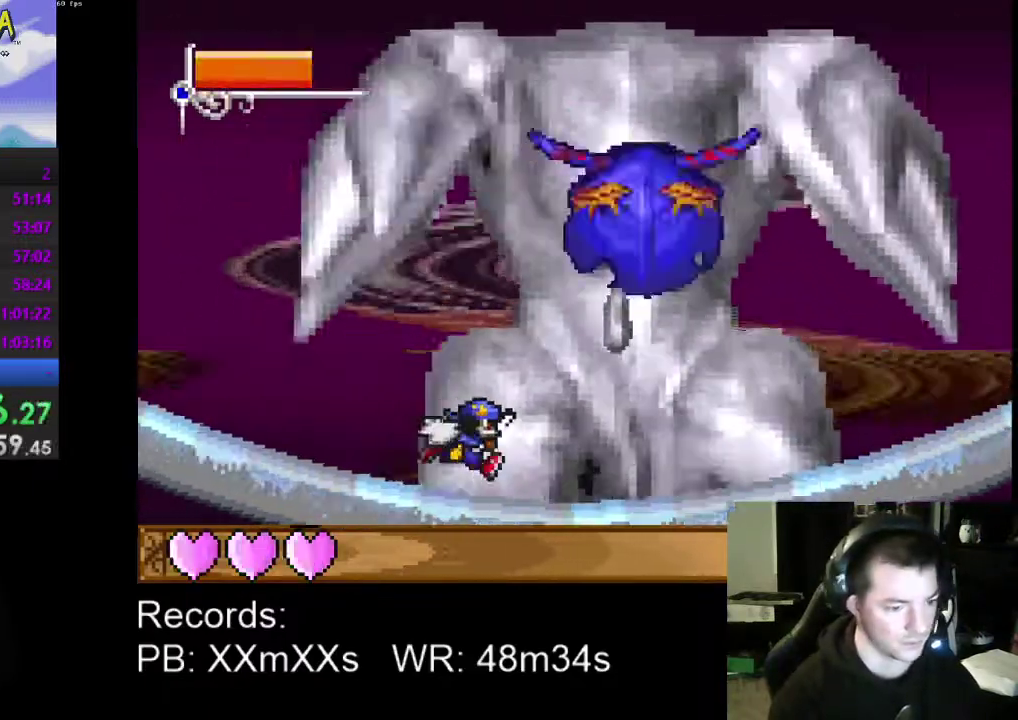
{"buttons": ["R1", "DPAD_RIGHT"], "left_stick": "center", "events": [[400, "R1", "down"]]}
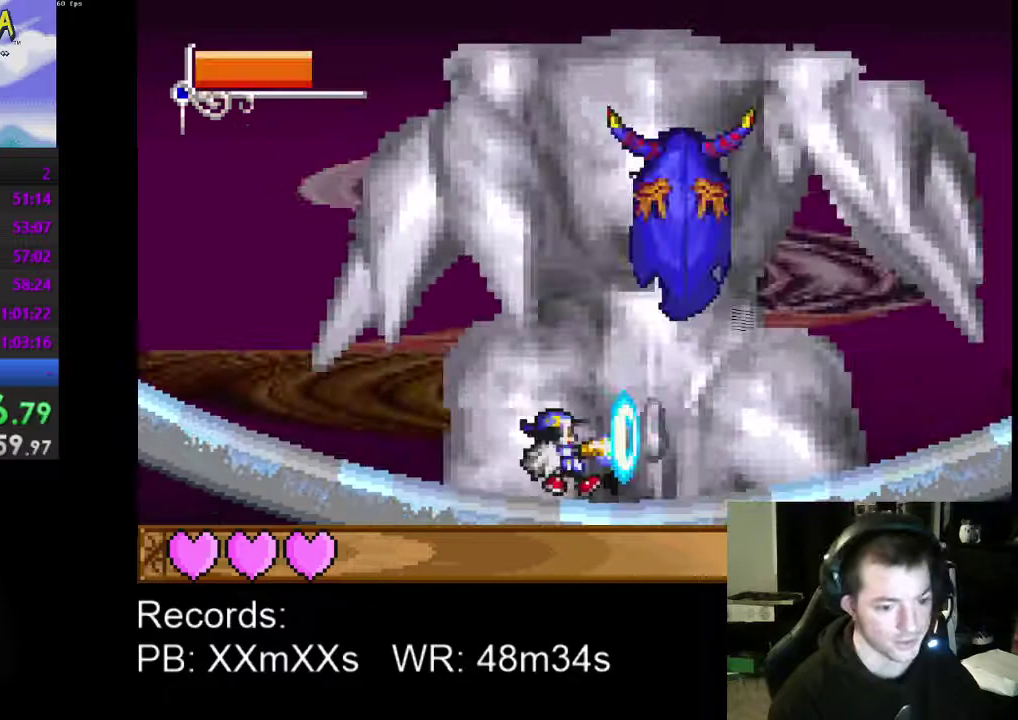
{"buttons": ["DPAD_RIGHT"], "left_stick": "center", "events": [[33, "R1", "up"], [67, "DPAD_RIGHT", "up"], [200, "DPAD_LEFT", "down"], [333, "DPAD_LEFT", "up"], [500, "DPAD_RIGHT", "down"]]}
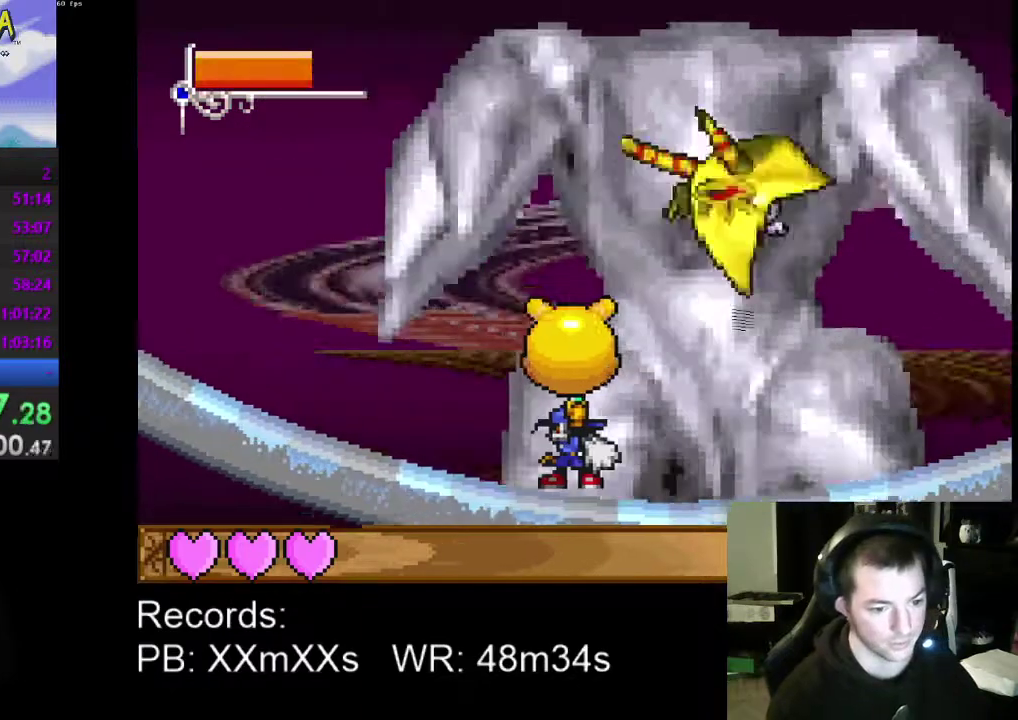
{"buttons": [], "left_stick": "center", "events": [[67, "A", "down"], [167, "DPAD_UP", "down"], [233, "DPAD_UP", "up"], [267, "DPAD_RIGHT", "up"], [300, "A", "up"]]}
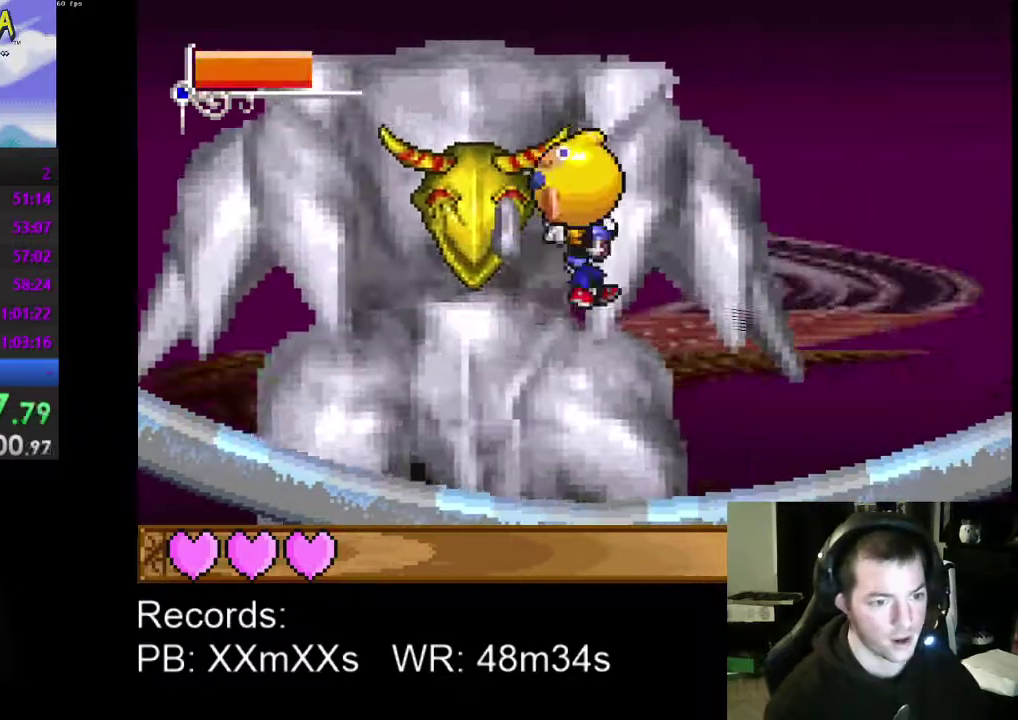
{"buttons": ["A"], "left_stick": "center", "events": [[33, "DPAD_LEFT", "down"], [400, "A", "down"], [500, "DPAD_LEFT", "up"]]}
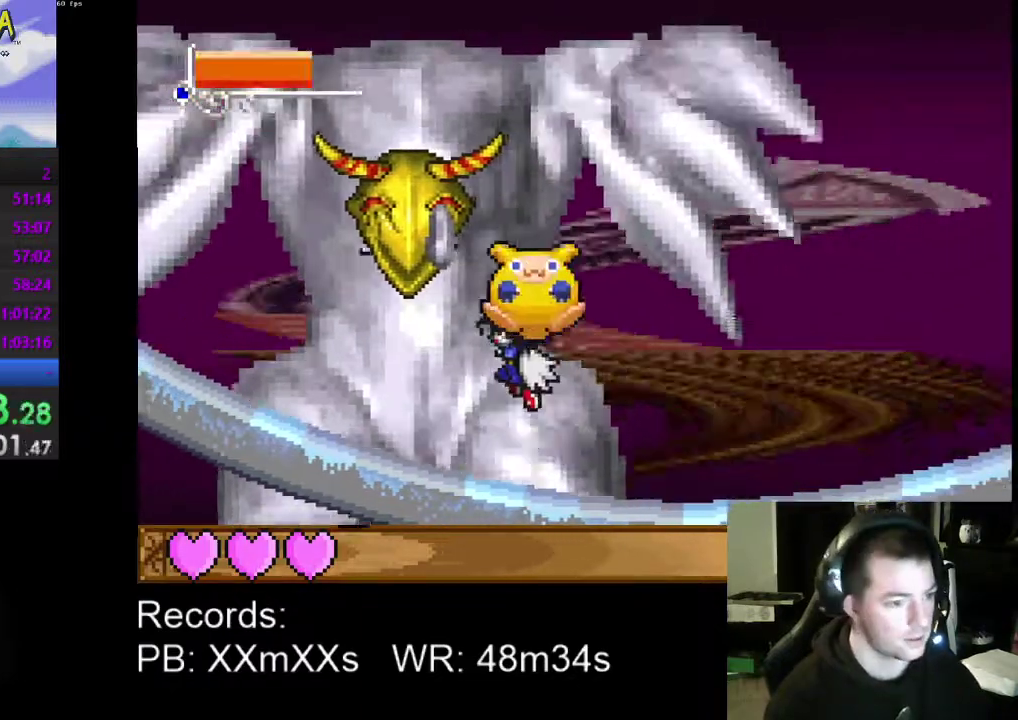
{"buttons": [], "left_stick": "center", "events": [[33, "DPAD_LEFT", "down"], [133, "A", "up"], [200, "R1", "down"], [233, "DPAD_LEFT", "up"], [300, "R1", "up"]]}
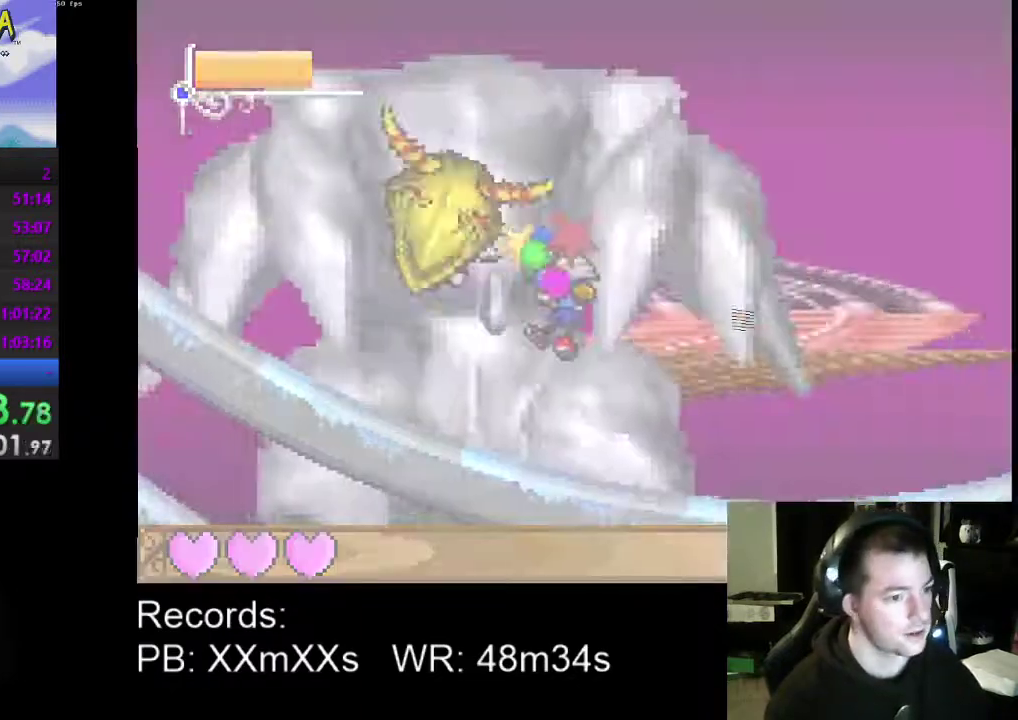
{"buttons": ["R1", "DPAD_LEFT"], "left_stick": "center", "events": [[100, "DPAD_RIGHT", "down"], [200, "DPAD_RIGHT", "up"], [367, "DPAD_LEFT", "down"], [500, "R1", "down"]]}
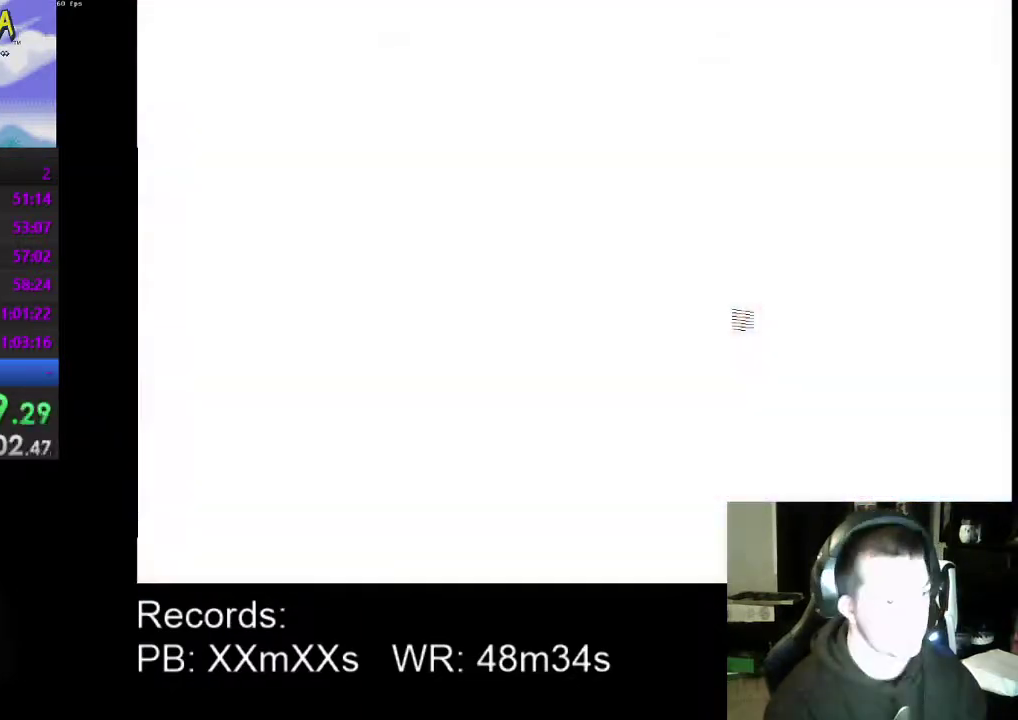
{"buttons": [], "left_stick": "center", "events": [[33, "DPAD_LEFT", "up"], [100, "DPAD_RIGHT", "down"], [100, "R1", "up"], [467, "DPAD_RIGHT", "up"]]}
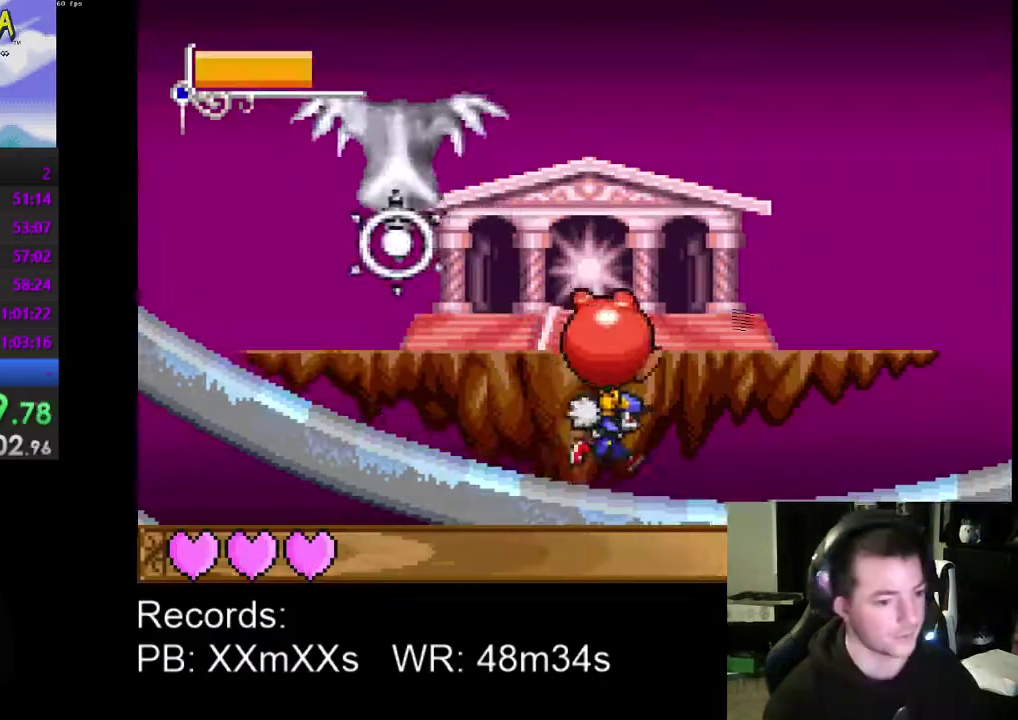
{"buttons": [], "left_stick": "center", "events": [[33, "DPAD_LEFT", "down"], [233, "DPAD_LEFT", "up"], [433, "DPAD_LEFT", "down"], [500, "DPAD_LEFT", "up"]]}
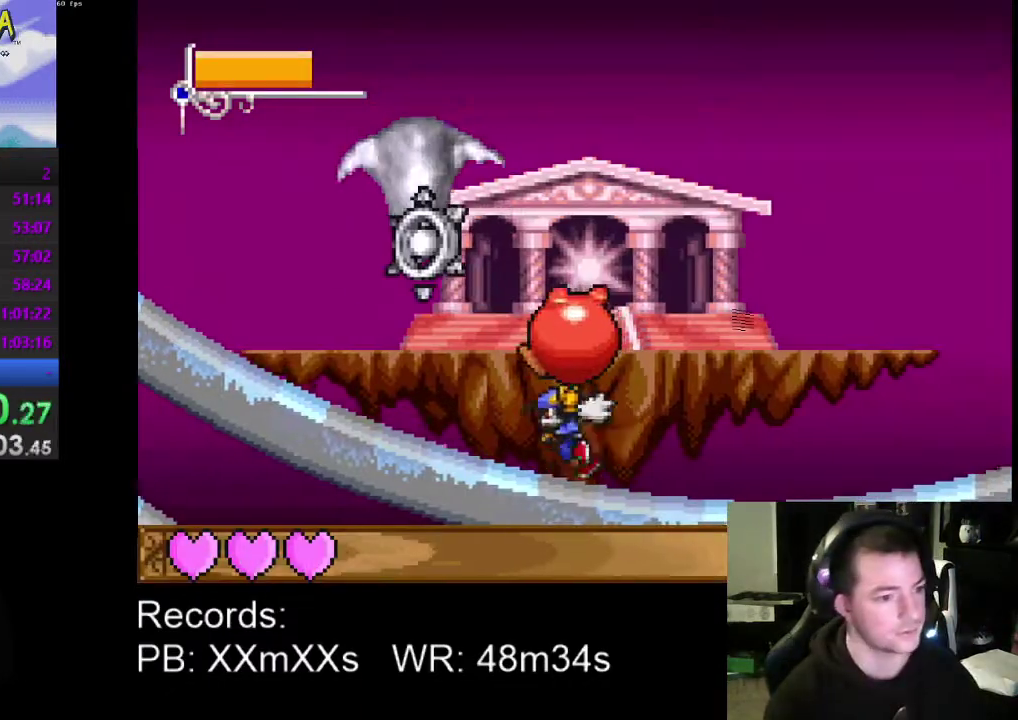
{"buttons": [], "left_stick": "center", "events": []}
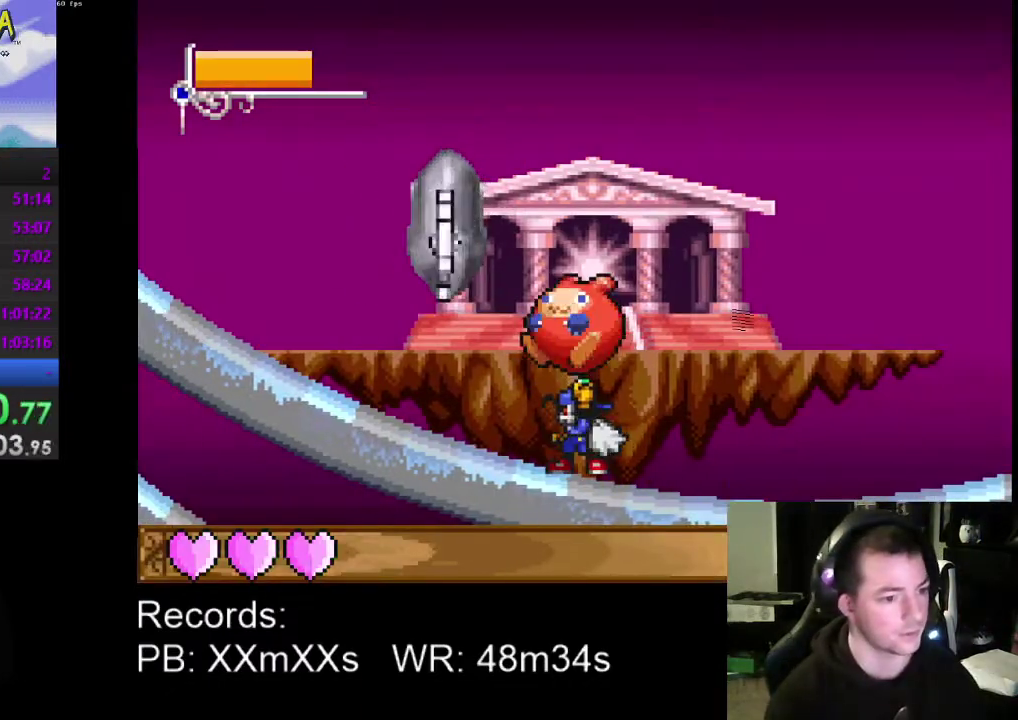
{"buttons": [], "left_stick": "center", "events": []}
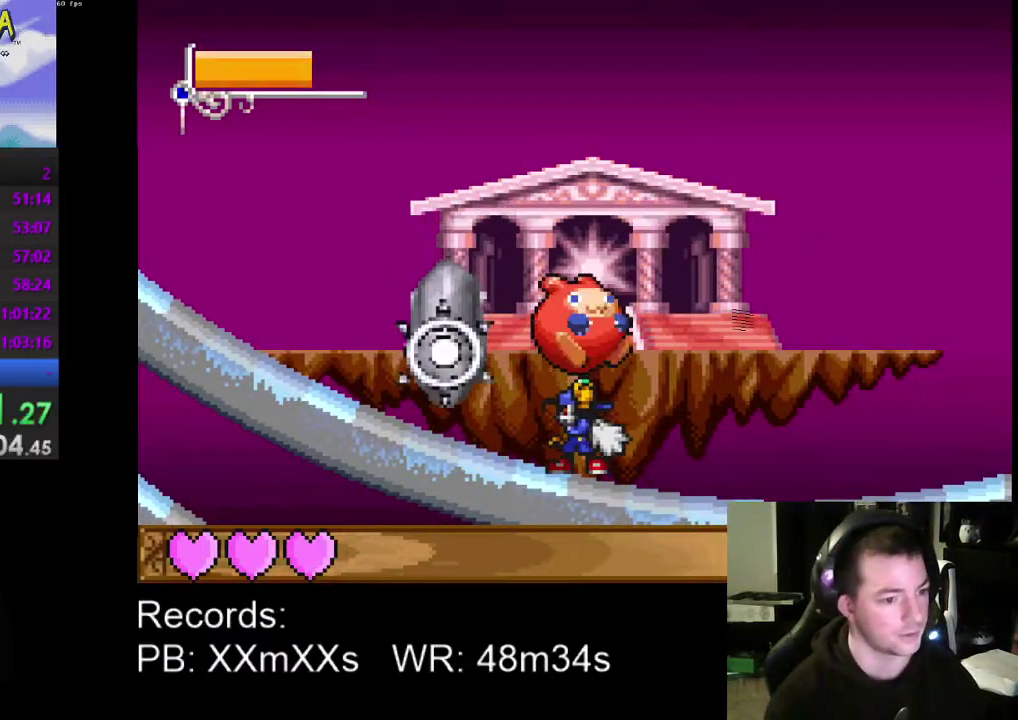
{"buttons": ["DPAD_RIGHT"], "left_stick": "center", "events": [[133, "R1", "down"], [233, "DPAD_DOWN", "down"], [233, "DPAD_RIGHT", "down"], [267, "R1", "up"], [333, "DPAD_DOWN", "up"]]}
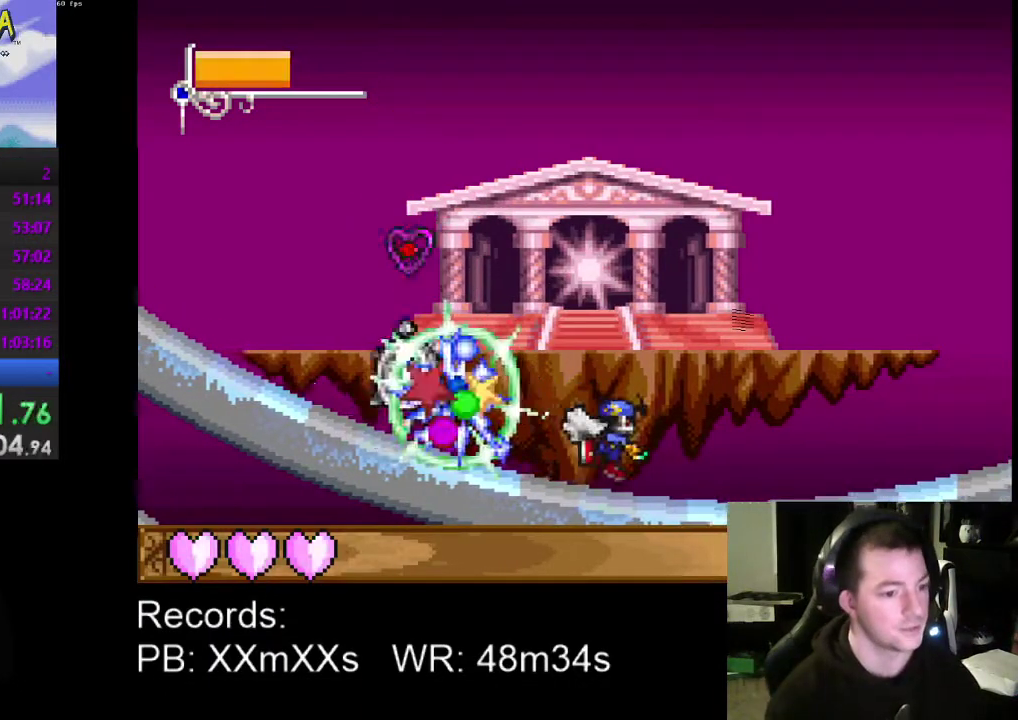
{"buttons": ["DPAD_LEFT"], "left_stick": "center", "events": [[300, "DPAD_RIGHT", "up"], [367, "DPAD_LEFT", "down"]]}
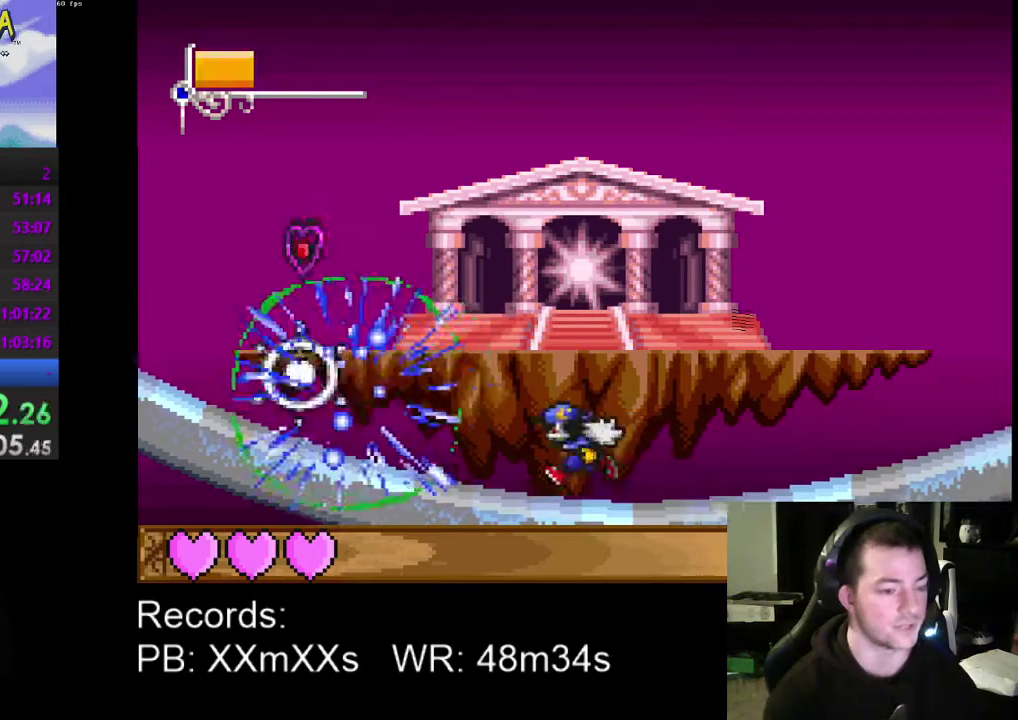
{"buttons": [], "left_stick": "center", "events": [[100, "DPAD_LEFT", "up"], [267, "DPAD_LEFT", "down"], [400, "DPAD_LEFT", "up"]]}
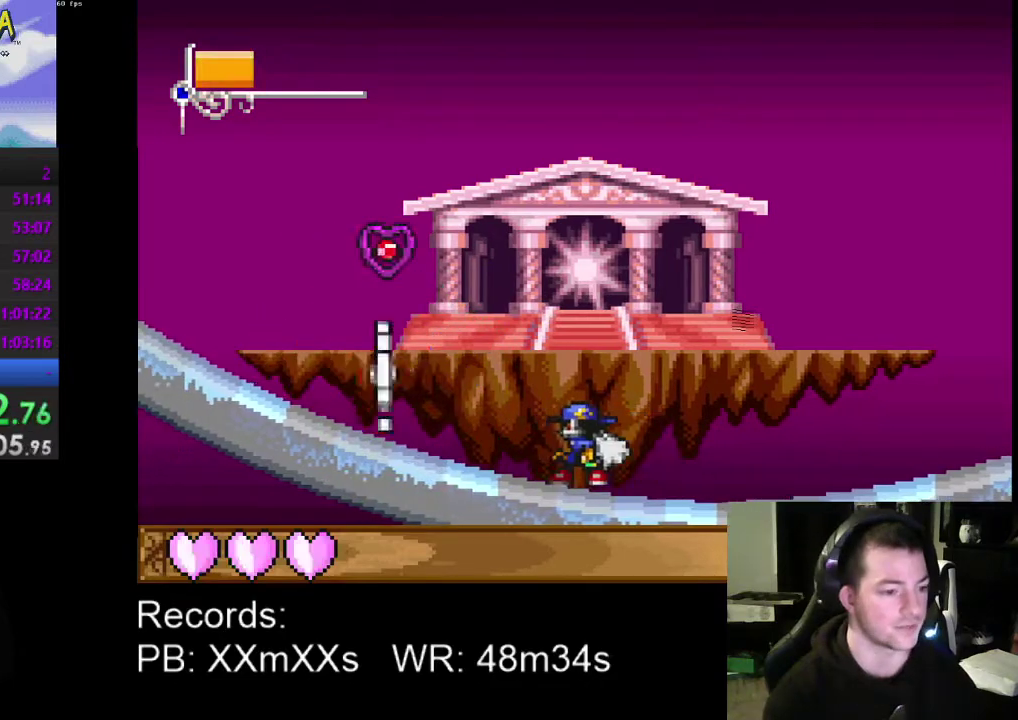
{"buttons": ["DPAD_RIGHT"], "left_stick": "center", "events": [[33, "DPAD_LEFT", "down"], [133, "DPAD_LEFT", "up"], [300, "DPAD_RIGHT", "down"]]}
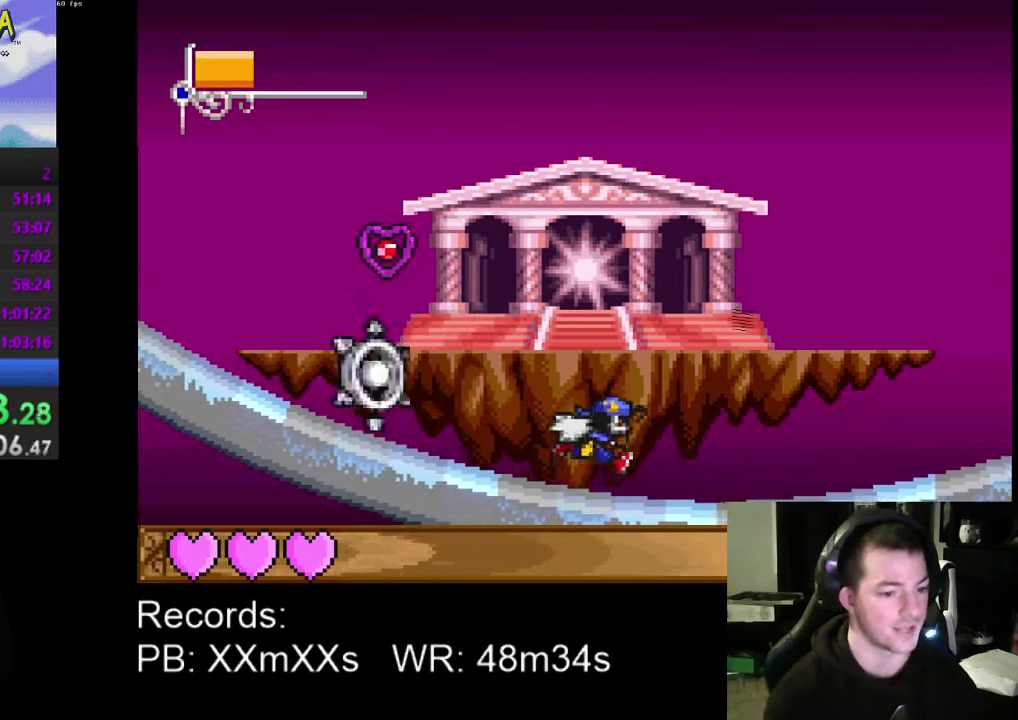
{"buttons": ["DPAD_RIGHT"], "left_stick": "center", "events": [[33, "DPAD_RIGHT", "up"], [133, "DPAD_LEFT", "down"], [233, "DPAD_LEFT", "up"], [400, "DPAD_RIGHT", "down"]]}
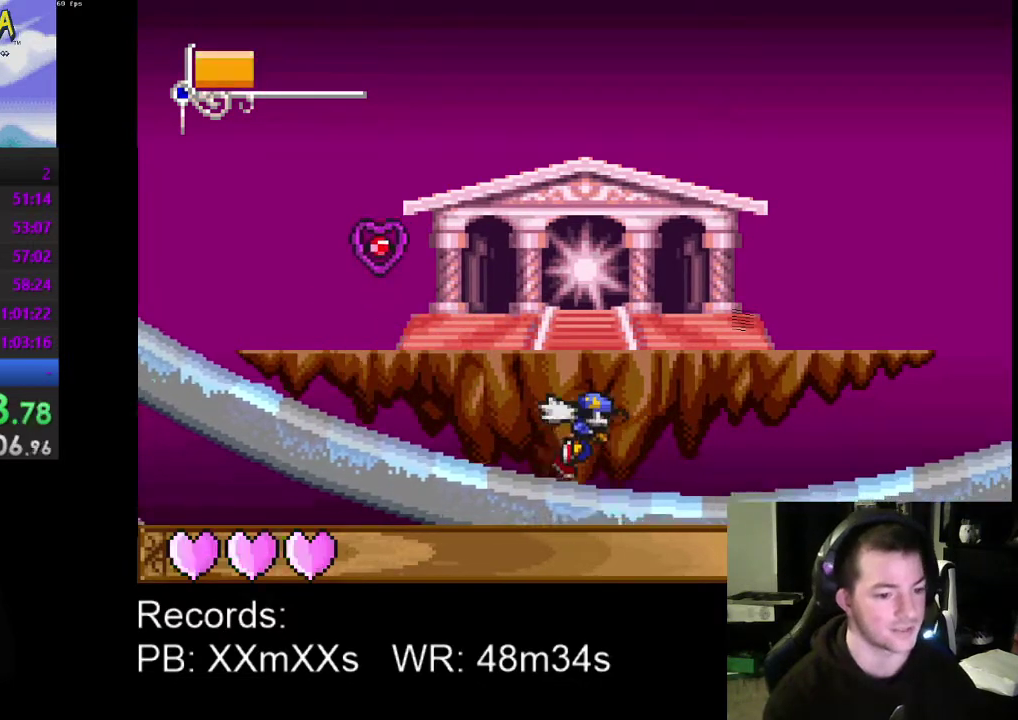
{"buttons": ["DPAD_LEFT"], "left_stick": "center", "events": [[300, "DPAD_RIGHT", "up"], [467, "DPAD_LEFT", "down"]]}
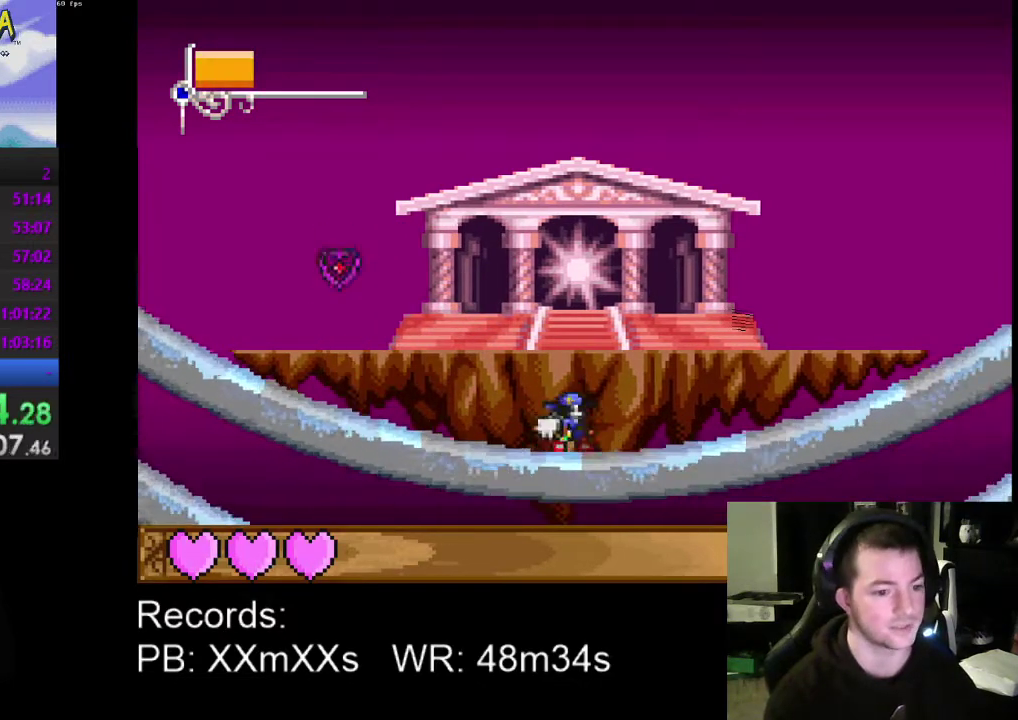
{"buttons": [], "left_stick": "center", "events": [[67, "DPAD_LEFT", "up"], [200, "DPAD_RIGHT", "down"], [433, "DPAD_RIGHT", "up"]]}
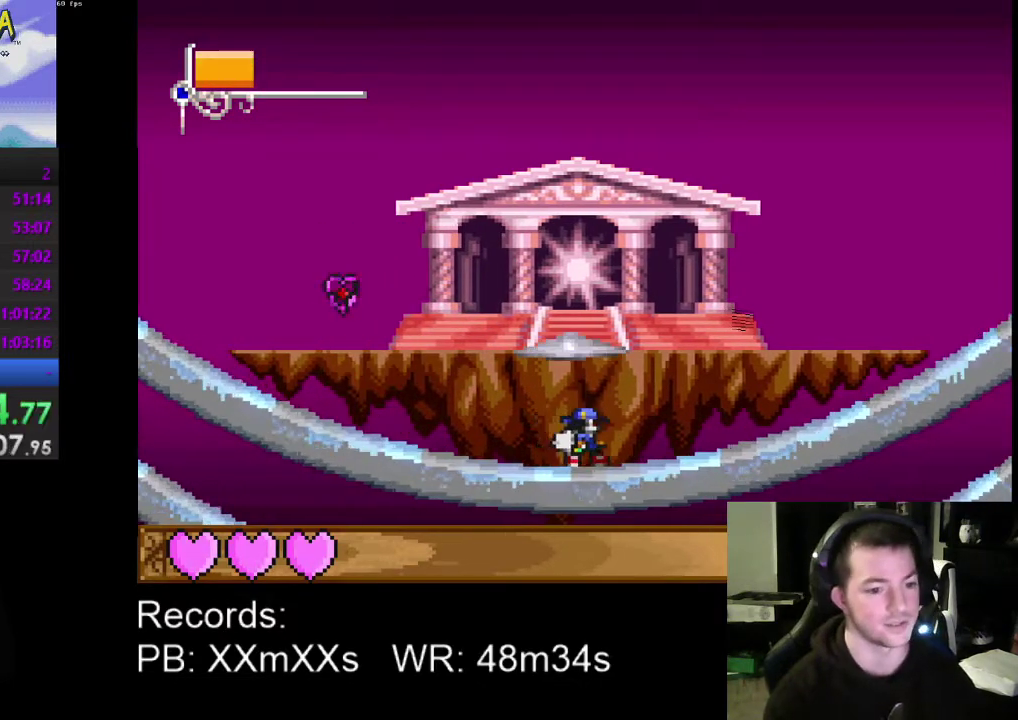
{"buttons": ["A", "DPAD_RIGHT"], "left_stick": "center", "events": [[133, "DPAD_RIGHT", "down"], [467, "A", "down"]]}
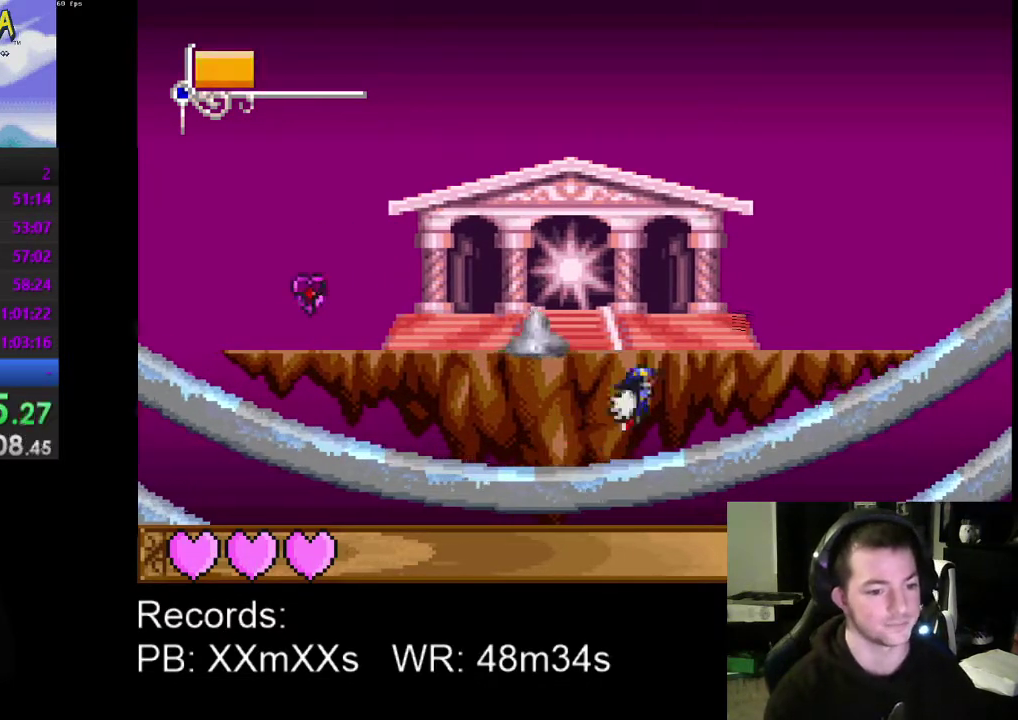
{"buttons": ["DPAD_RIGHT"], "left_stick": "center", "events": [[100, "A", "up"]]}
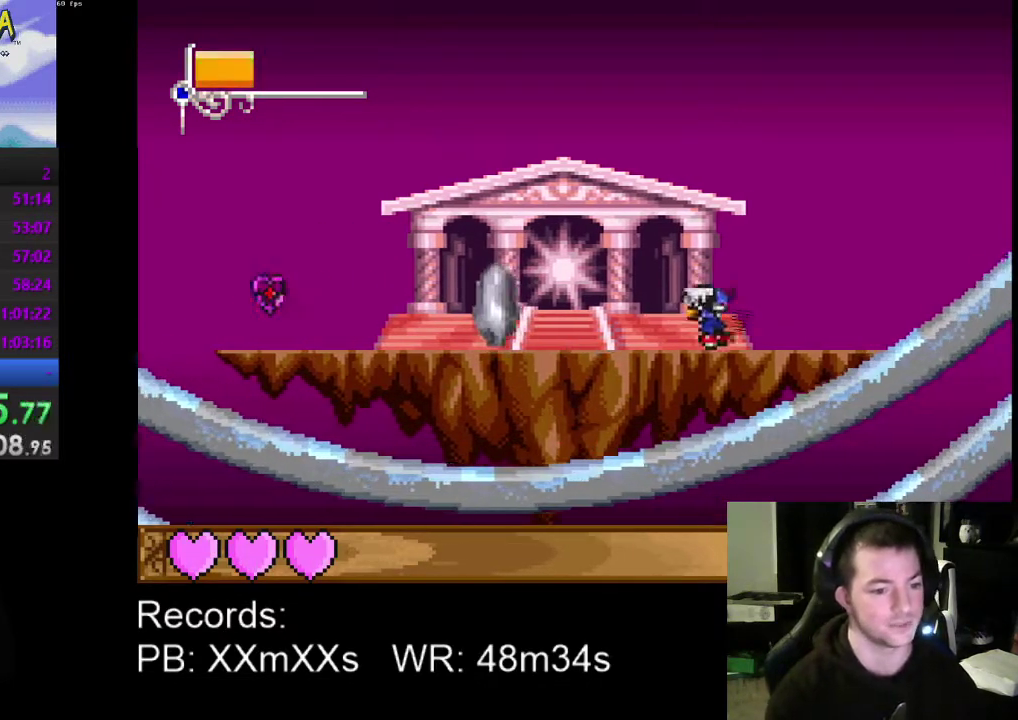
{"buttons": ["DPAD_RIGHT"], "left_stick": "center", "events": [[233, "A", "down"], [367, "A", "up"]]}
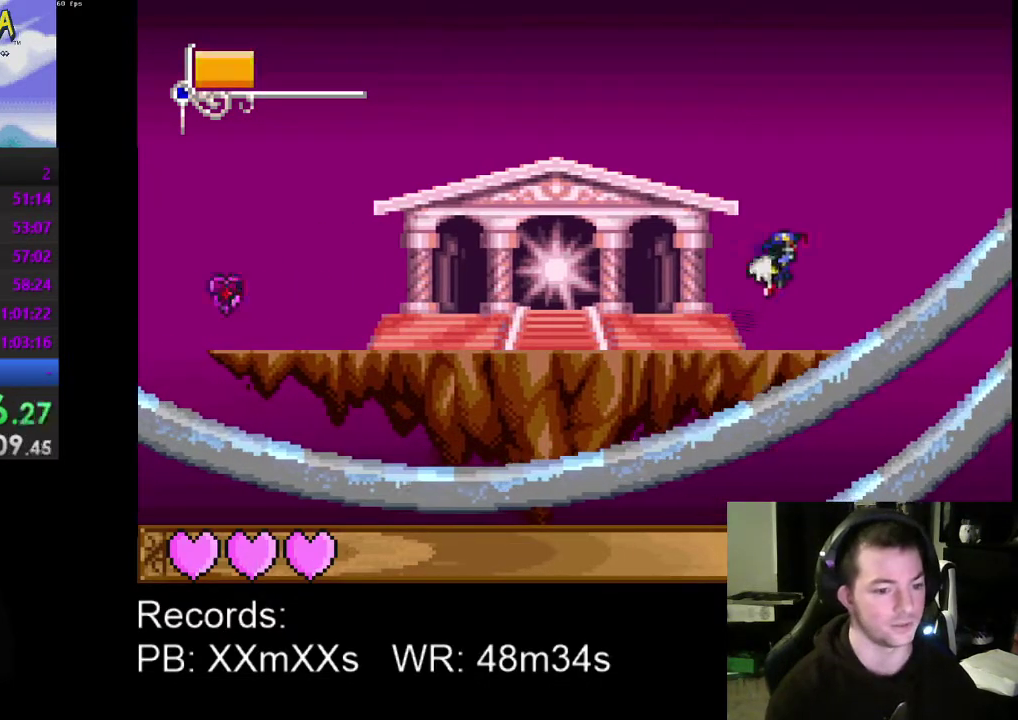
{"buttons": [], "left_stick": "center", "events": [[333, "DPAD_RIGHT", "up"]]}
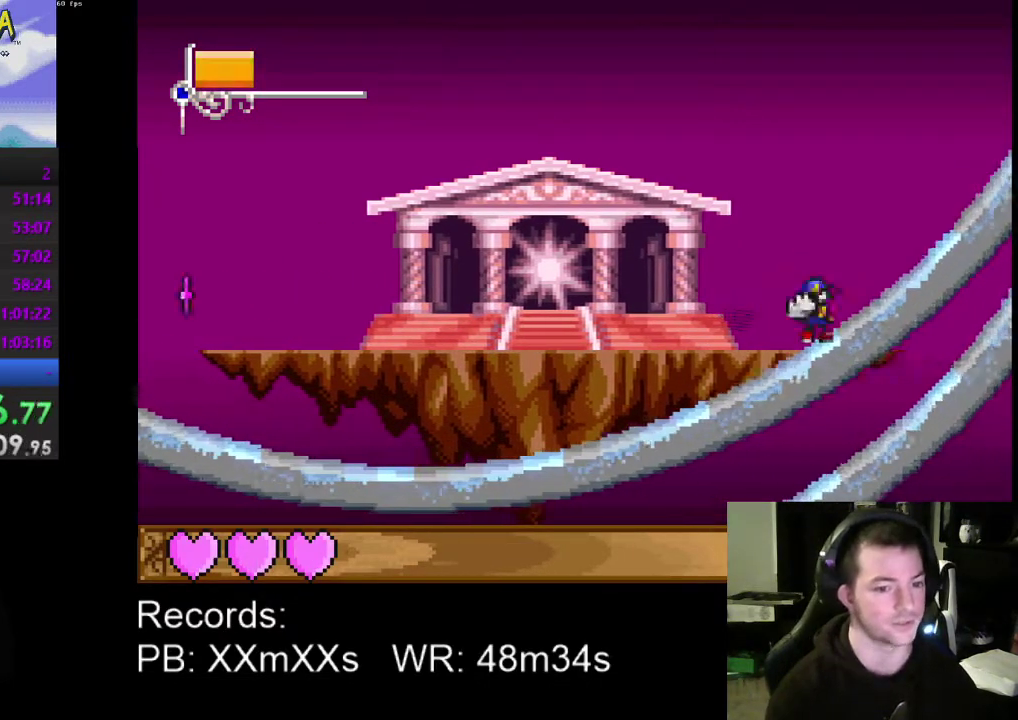
{"buttons": [], "left_stick": "center", "events": []}
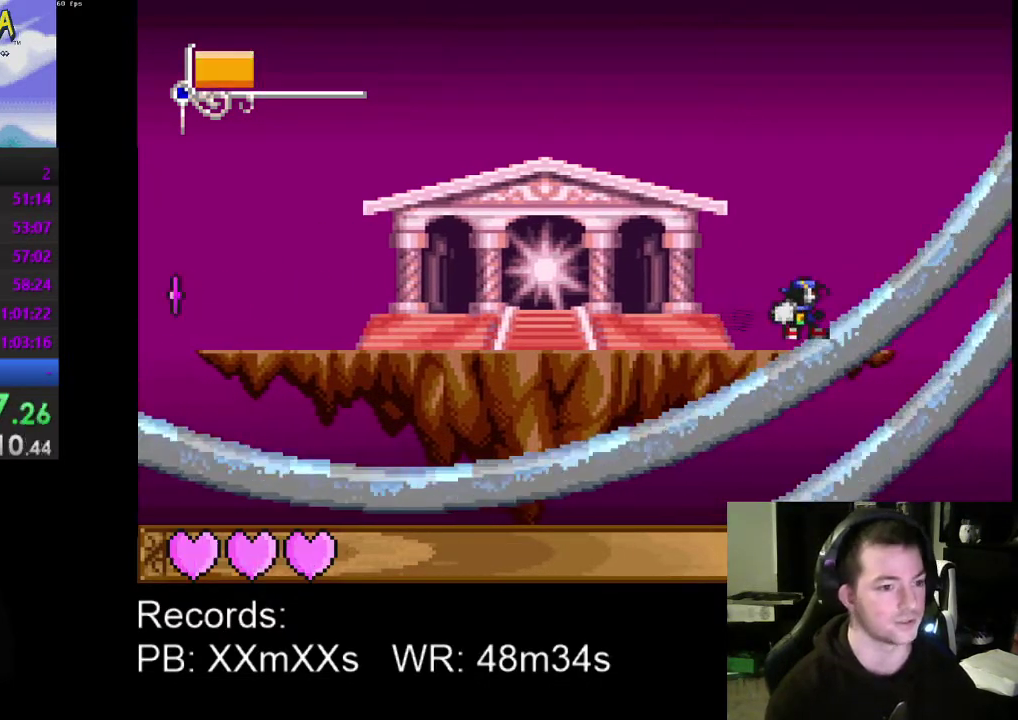
{"buttons": [], "left_stick": "center", "events": []}
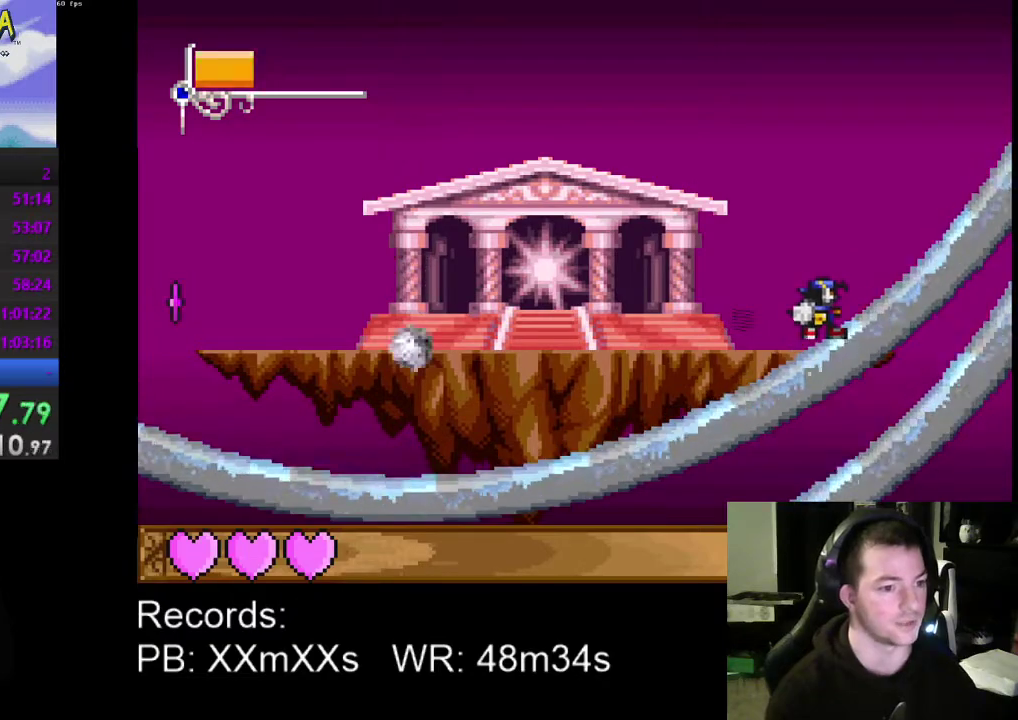
{"buttons": ["DPAD_LEFT"], "left_stick": "center", "events": [[33, "DPAD_LEFT", "down"], [200, "DPAD_LEFT", "up"], [267, "DPAD_LEFT", "down"]]}
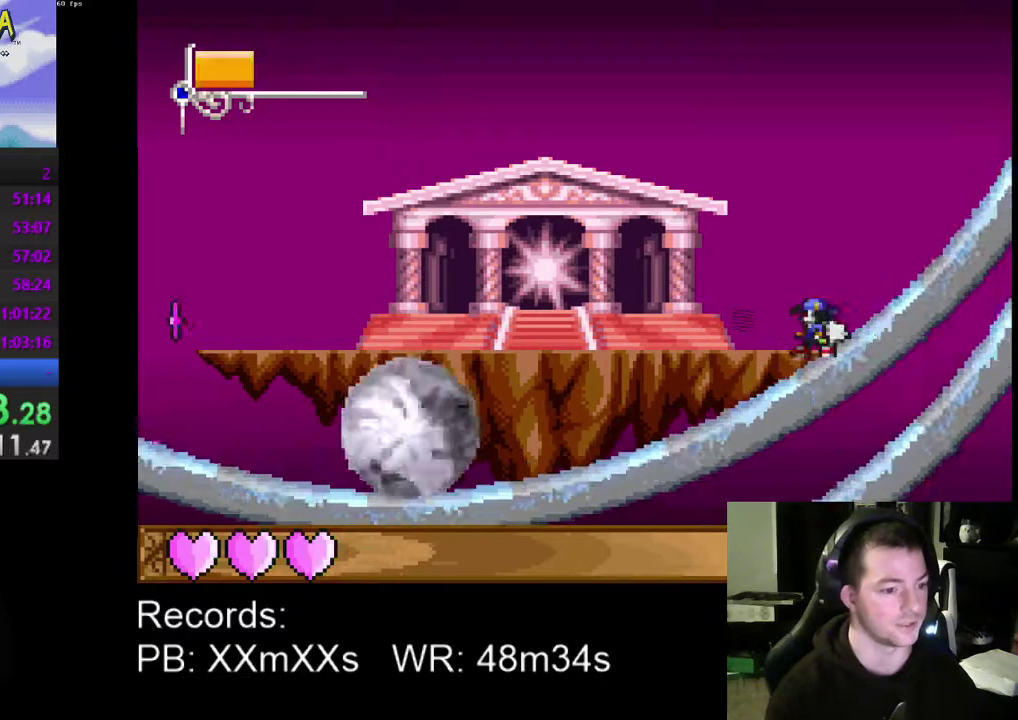
{"buttons": ["DPAD_LEFT"], "left_stick": "center", "events": [[133, "DPAD_LEFT", "up"], [200, "DPAD_LEFT", "down"]]}
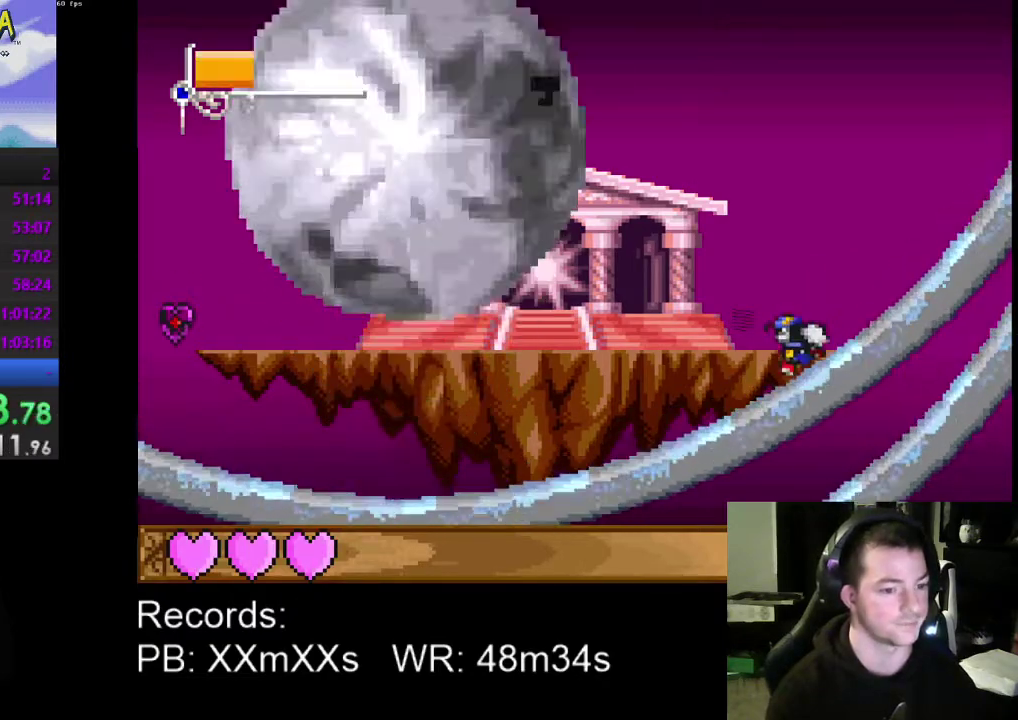
{"buttons": ["DPAD_LEFT"], "left_stick": "center", "events": [[333, "A", "down"], [467, "A", "up"]]}
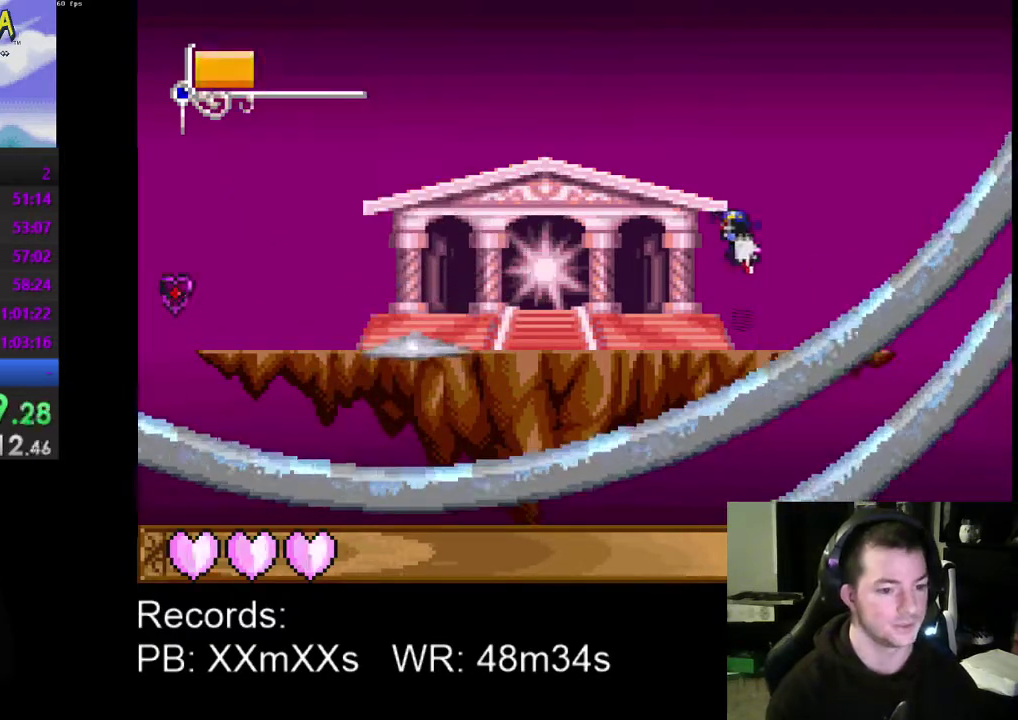
{"buttons": ["DPAD_LEFT"], "left_stick": "center", "events": []}